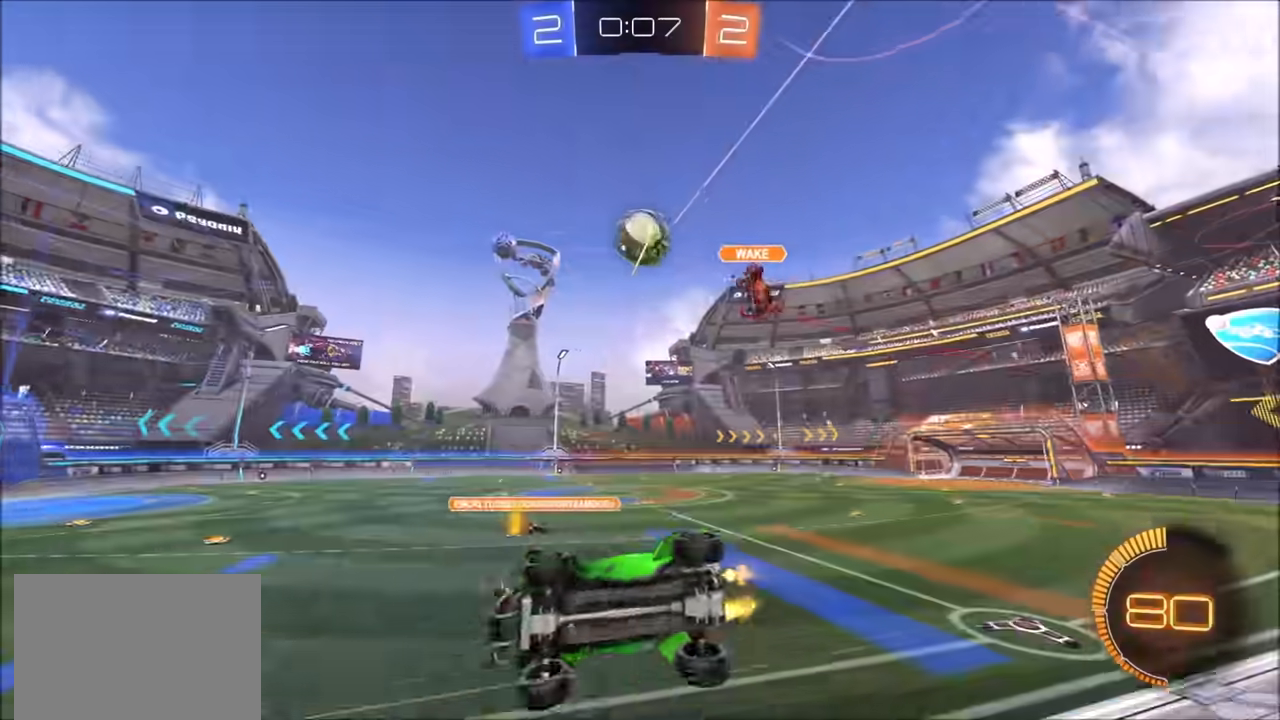
Gameplay with a controller (PlayStation layout); each line is a JSON object with the inputs held at the frame after it. "events" lists button and stick changes between this image and that frame as [ms after this image, input, new state], when the widget could be followed in between.
{"buttons": ["R2"], "left_stick": "center", "right_stick": "center", "events": [[300, "left_stick", "center"]]}
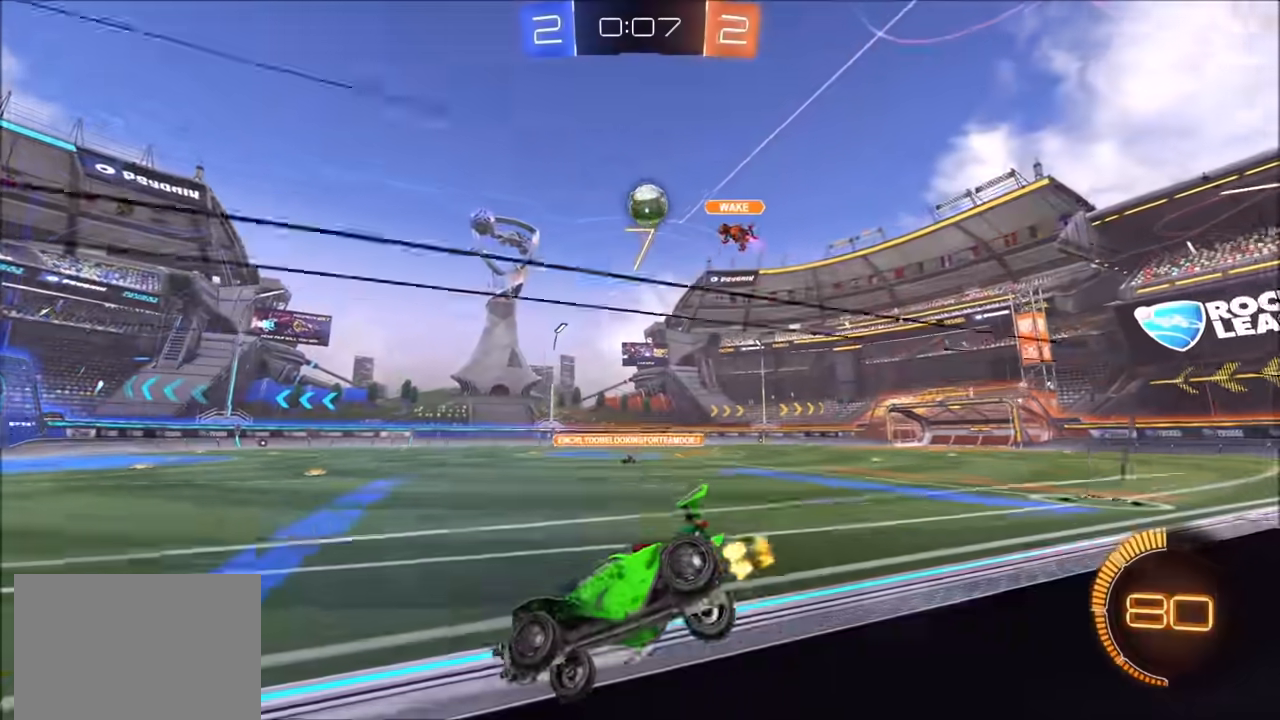
{"buttons": ["TRIANGLE", "R2"], "left_stick": "left", "right_stick": "center", "events": [[183, "TRIANGLE", "down"], [283, "TRIANGLE", "up"], [500, "TRIANGLE", "down"], [500, "left_stick", "left"]]}
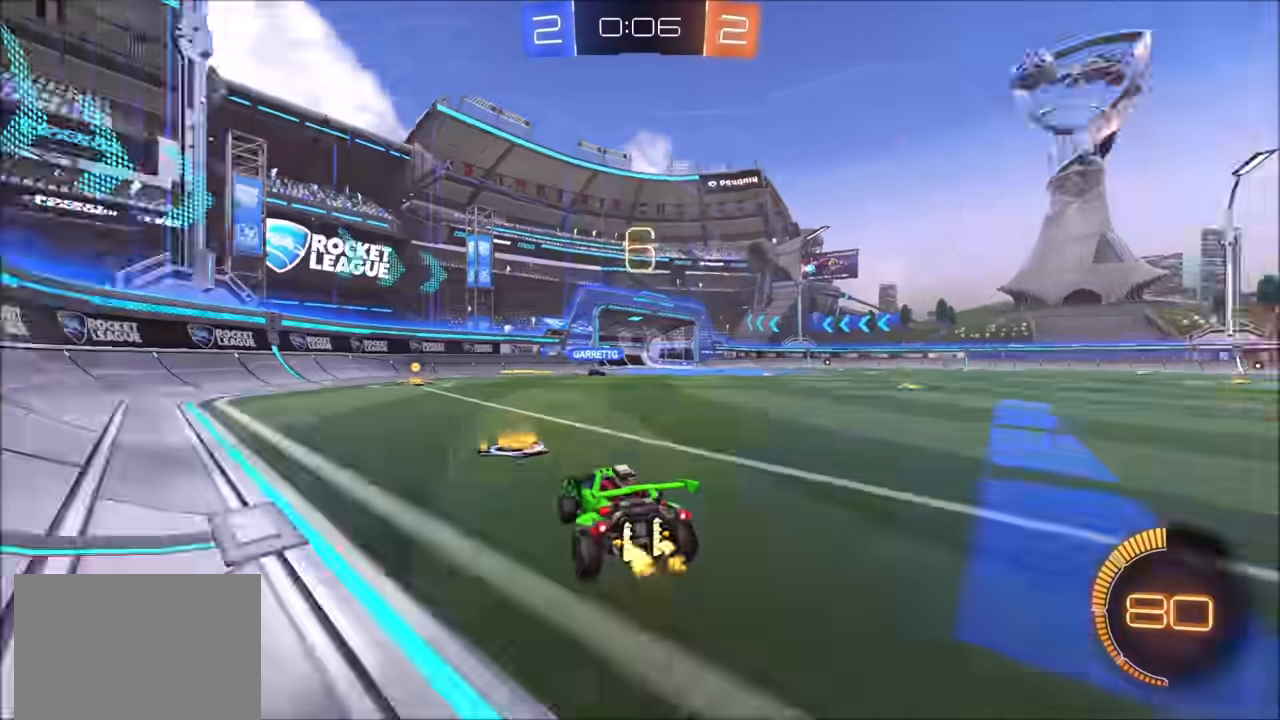
{"buttons": ["CIRCLE", "R2"], "left_stick": "center", "right_stick": "center", "events": [[100, "CIRCLE", "down"], [117, "TRIANGLE", "up"], [150, "left_stick", "center"], [283, "left_stick", "left"], [383, "left_stick", "center"]]}
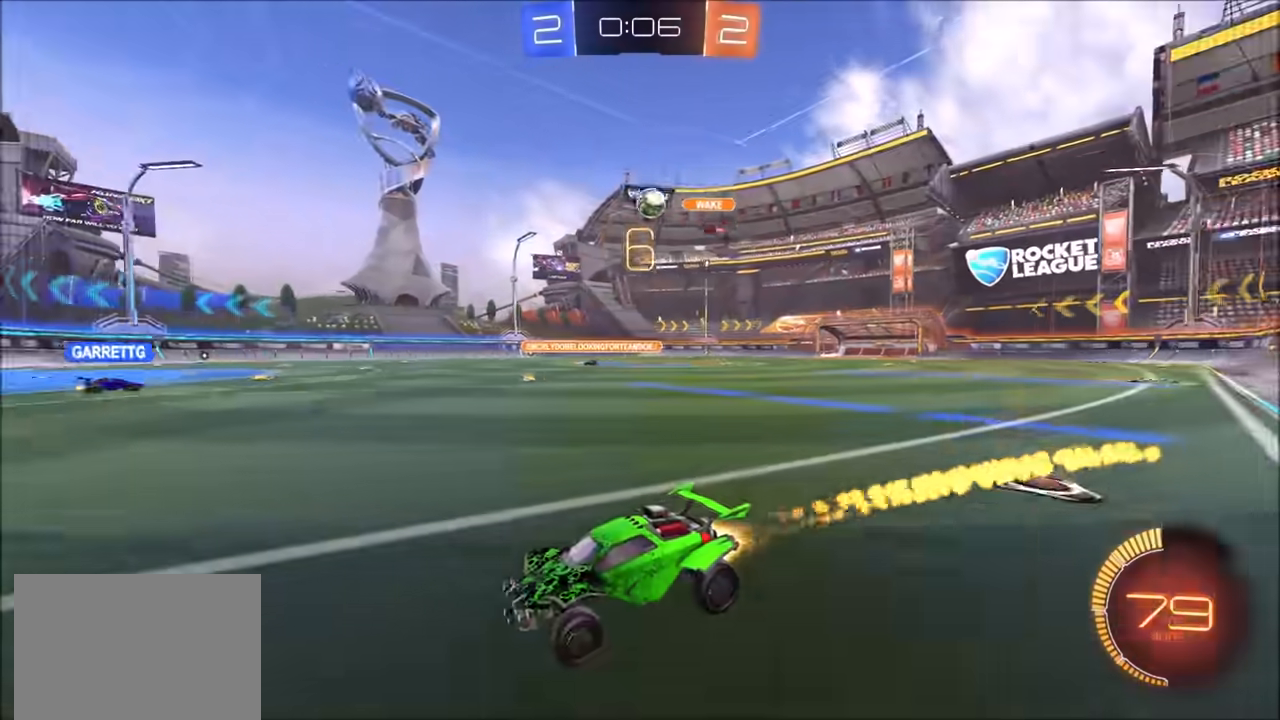
{"buttons": ["CIRCLE", "R2"], "left_stick": "up-right", "right_stick": "center", "events": [[150, "left_stick", "up-right"], [250, "CIRCLE", "up"], [250, "L1", "down"], [333, "L1", "up"], [417, "CIRCLE", "down"]]}
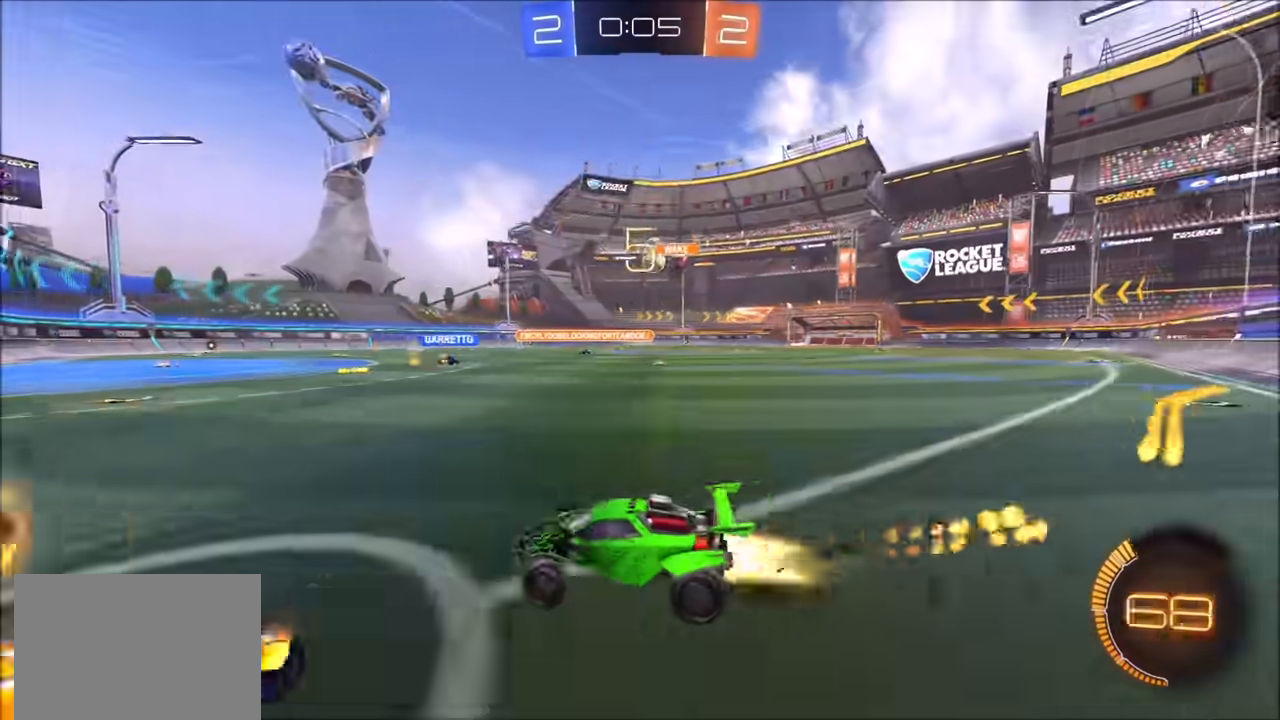
{"buttons": ["R2"], "left_stick": "center", "right_stick": "center", "events": [[333, "left_stick", "center"], [433, "CIRCLE", "up"]]}
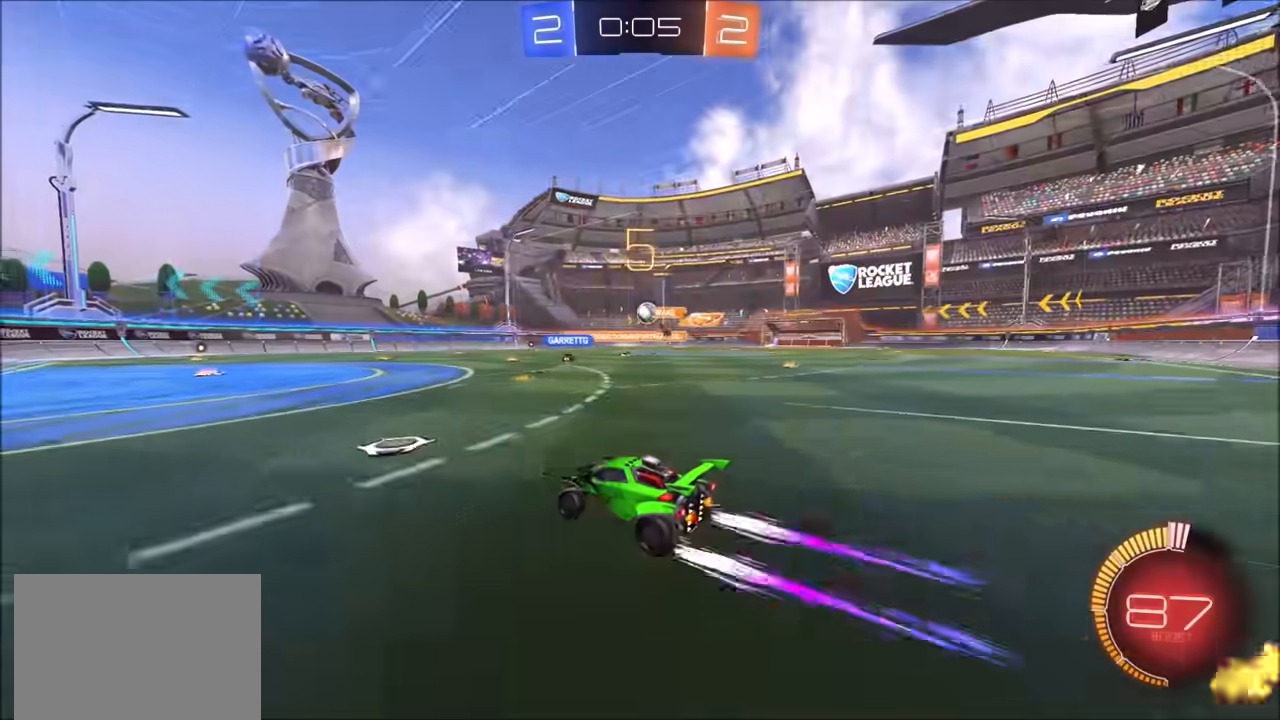
{"buttons": ["CIRCLE", "R2"], "left_stick": "center", "right_stick": "center", "events": [[250, "left_stick", "up-right"], [367, "left_stick", "center"], [417, "CIRCLE", "down"]]}
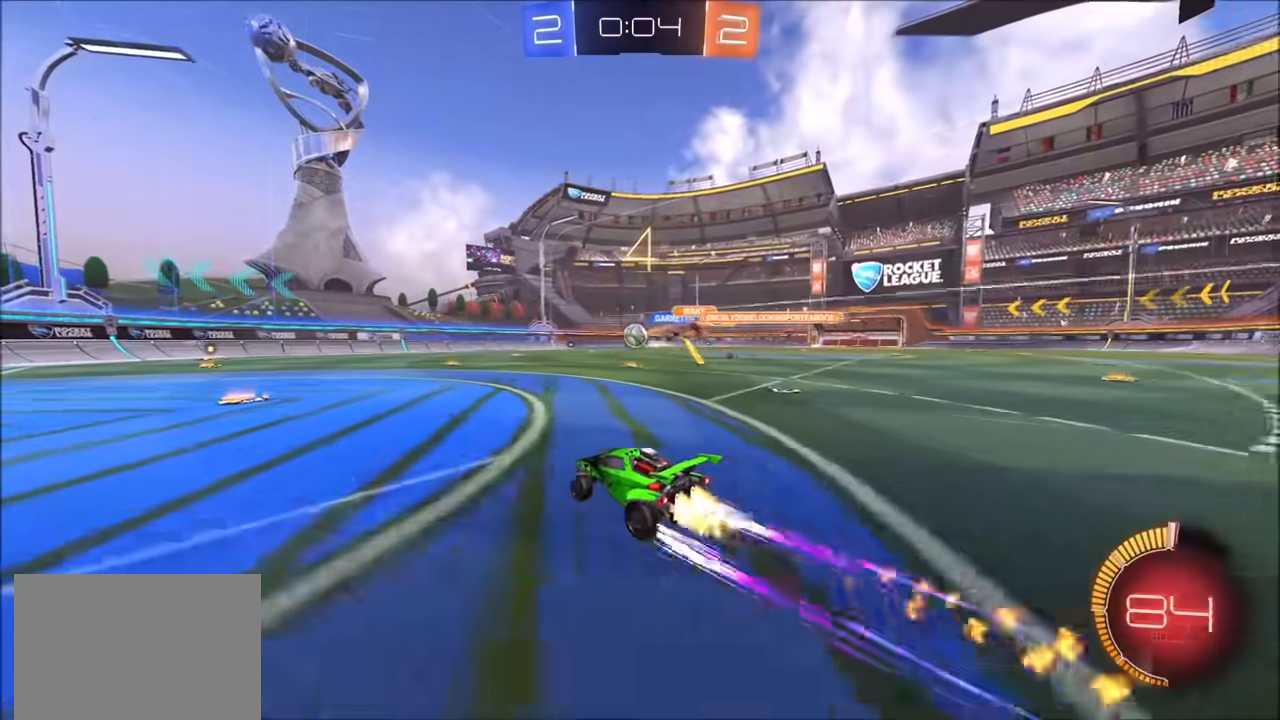
{"buttons": ["R2"], "left_stick": "left", "right_stick": "center", "events": [[33, "CIRCLE", "up"], [33, "left_stick", "left"], [150, "left_stick", "center"], [467, "left_stick", "left"]]}
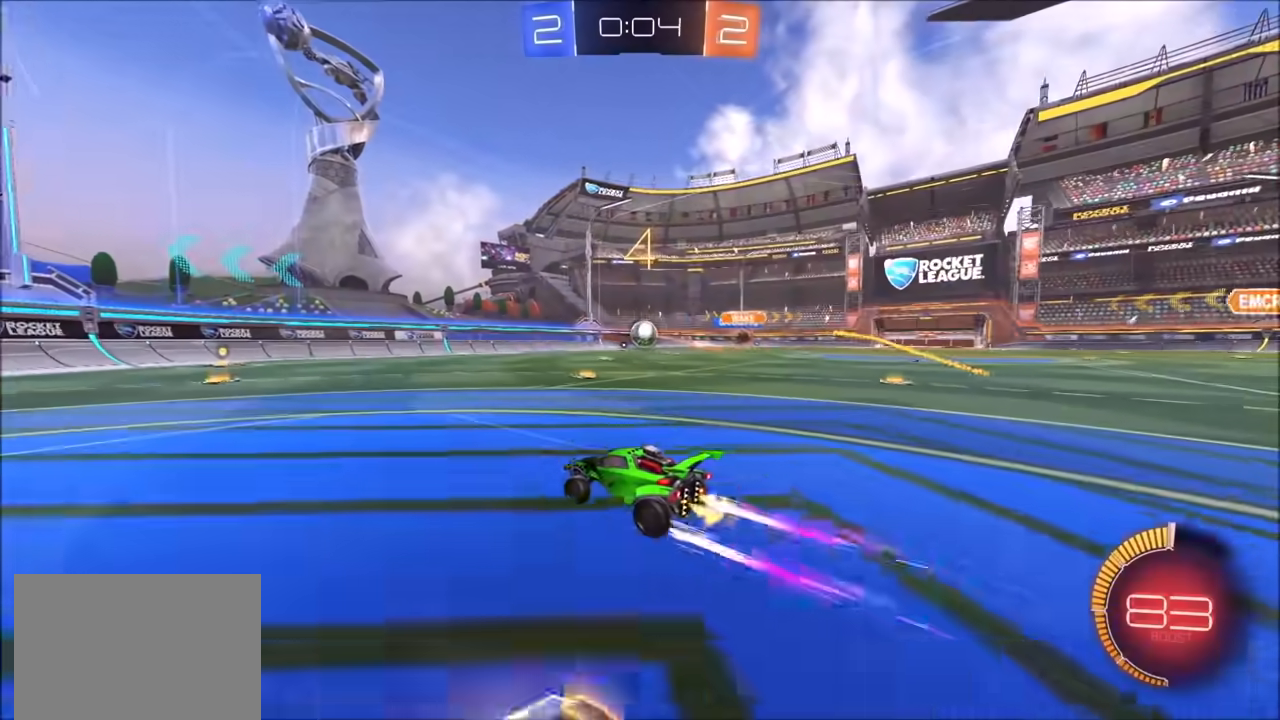
{"buttons": ["R2"], "left_stick": "center", "right_stick": "center", "events": [[33, "left_stick", "center"]]}
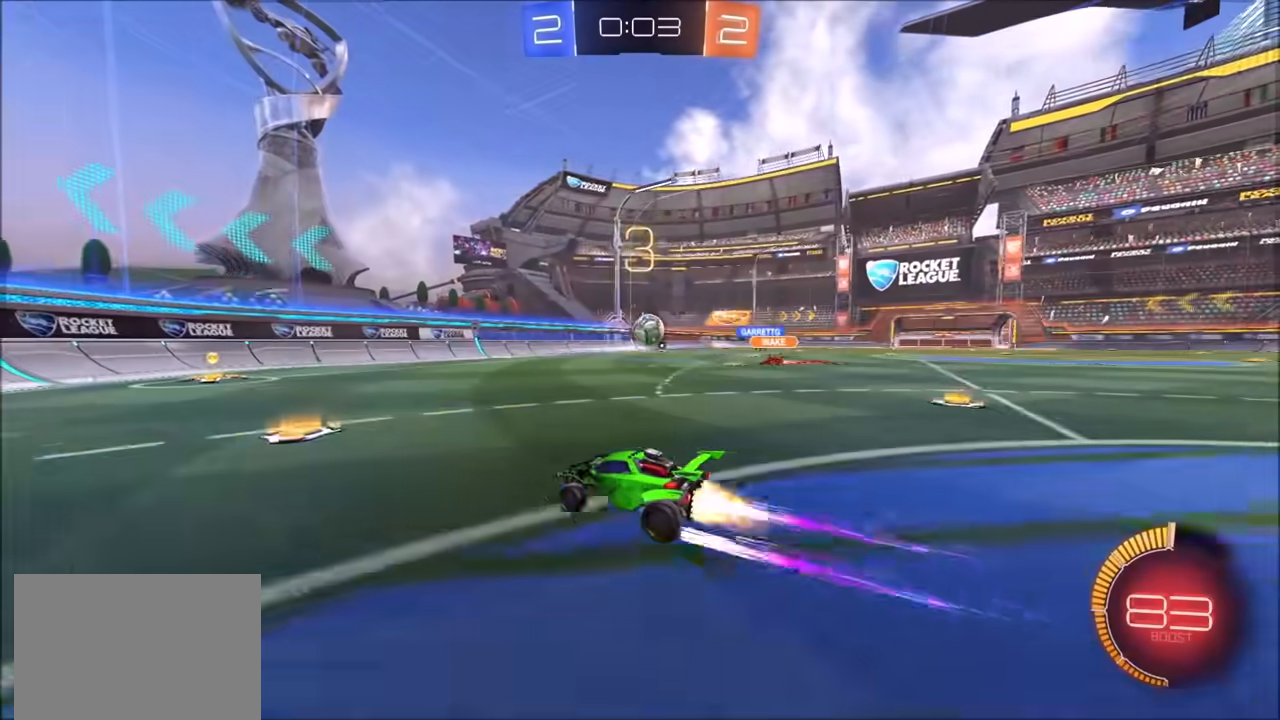
{"buttons": ["R2"], "left_stick": "right", "right_stick": "center", "events": [[17, "CIRCLE", "down"], [100, "CIRCLE", "up"], [217, "CIRCLE", "down"], [300, "CIRCLE", "up"], [383, "left_stick", "right"]]}
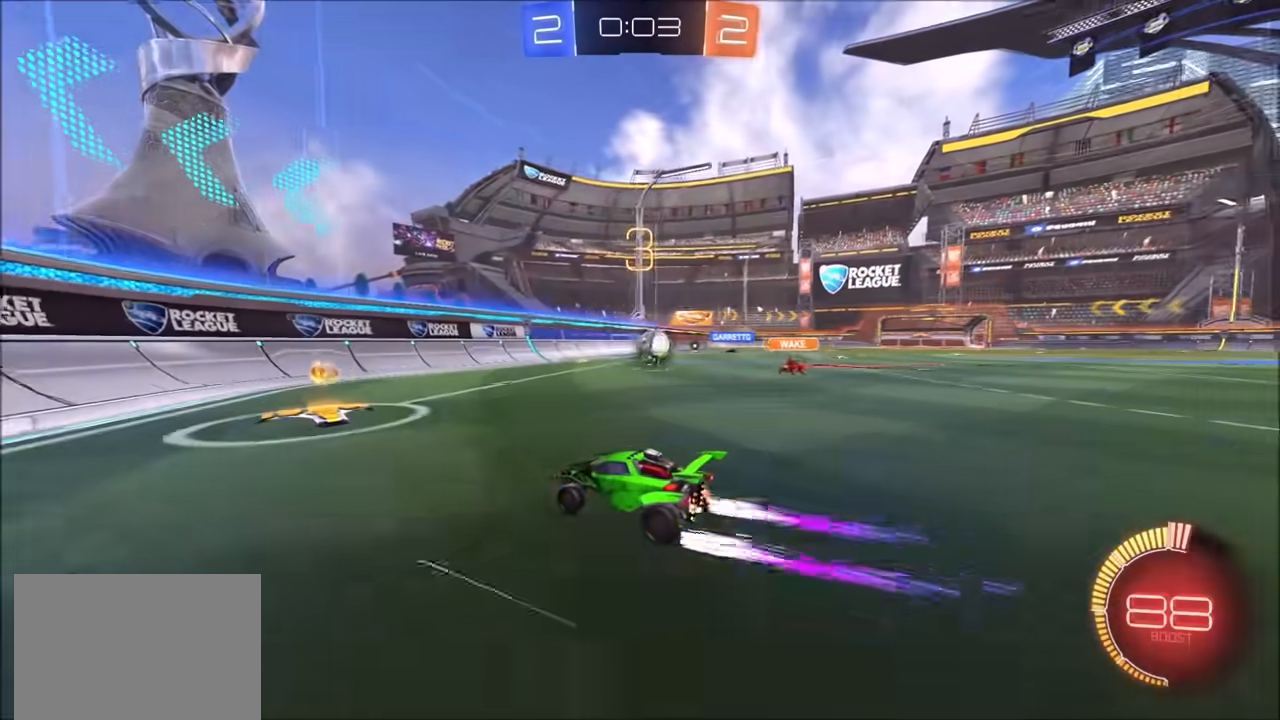
{"buttons": ["R2"], "left_stick": "up-right", "right_stick": "center", "events": [[50, "CIRCLE", "down"], [50, "left_stick", "up-right"], [217, "CIRCLE", "up"], [283, "left_stick", "center"], [450, "left_stick", "up-right"]]}
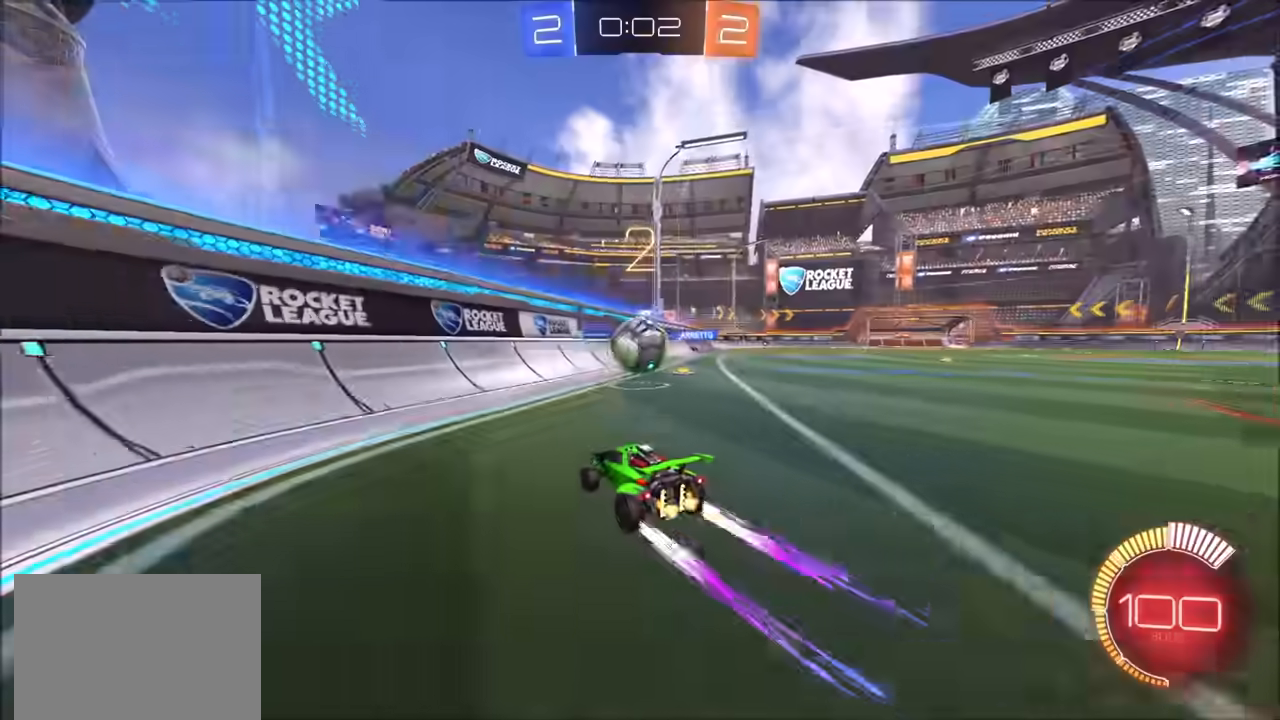
{"buttons": ["L2", "R2"], "left_stick": "up-right", "right_stick": "center", "events": [[83, "left_stick", "left"], [133, "CIRCLE", "down"], [183, "left_stick", "center"], [233, "left_stick", "left"], [317, "CIRCLE", "up"], [333, "left_stick", "center"], [367, "R2", "up"], [400, "L2", "down"], [400, "left_stick", "up-right"], [467, "R2", "down"]]}
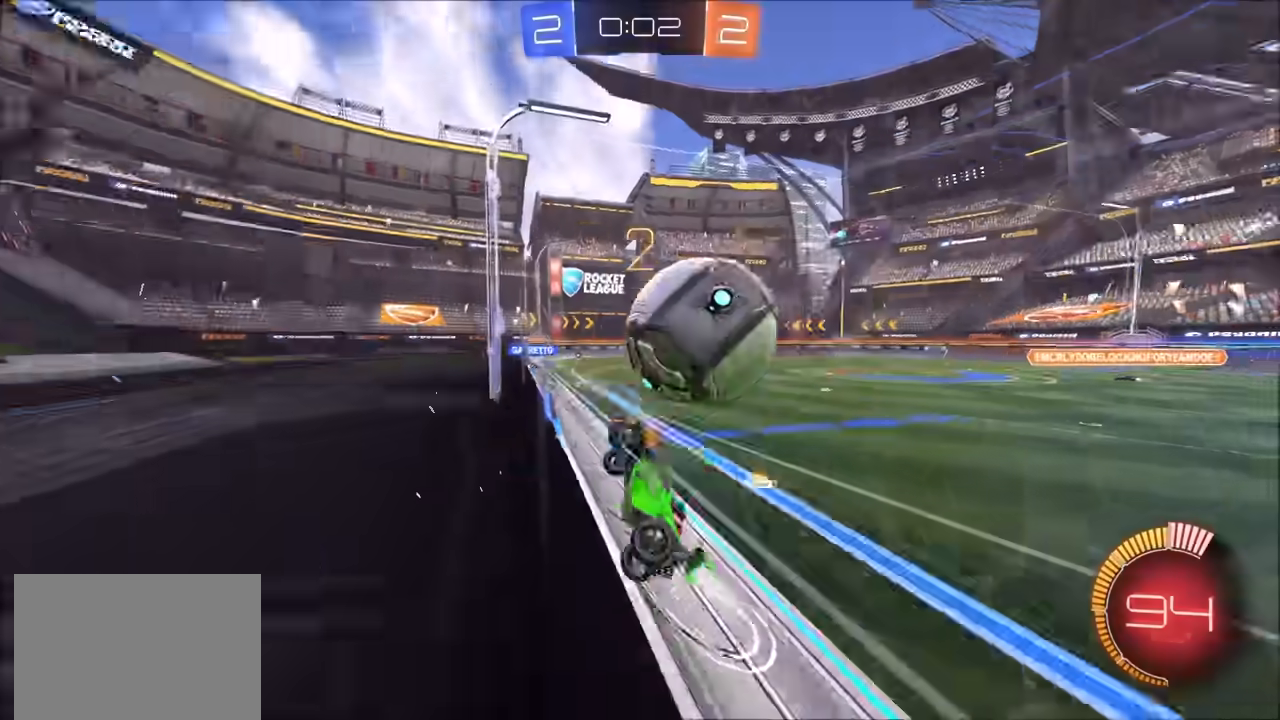
{"buttons": ["CROSS", "SQUARE", "R2"], "left_stick": "down-right", "right_stick": "center", "events": [[50, "L2", "up"], [50, "left_stick", "center"], [117, "left_stick", "left"], [167, "left_stick", "center"], [183, "L2", "down"], [267, "L2", "up"], [383, "CROSS", "down"], [383, "left_stick", "right"], [433, "SQUARE", "down"], [483, "left_stick", "down-right"]]}
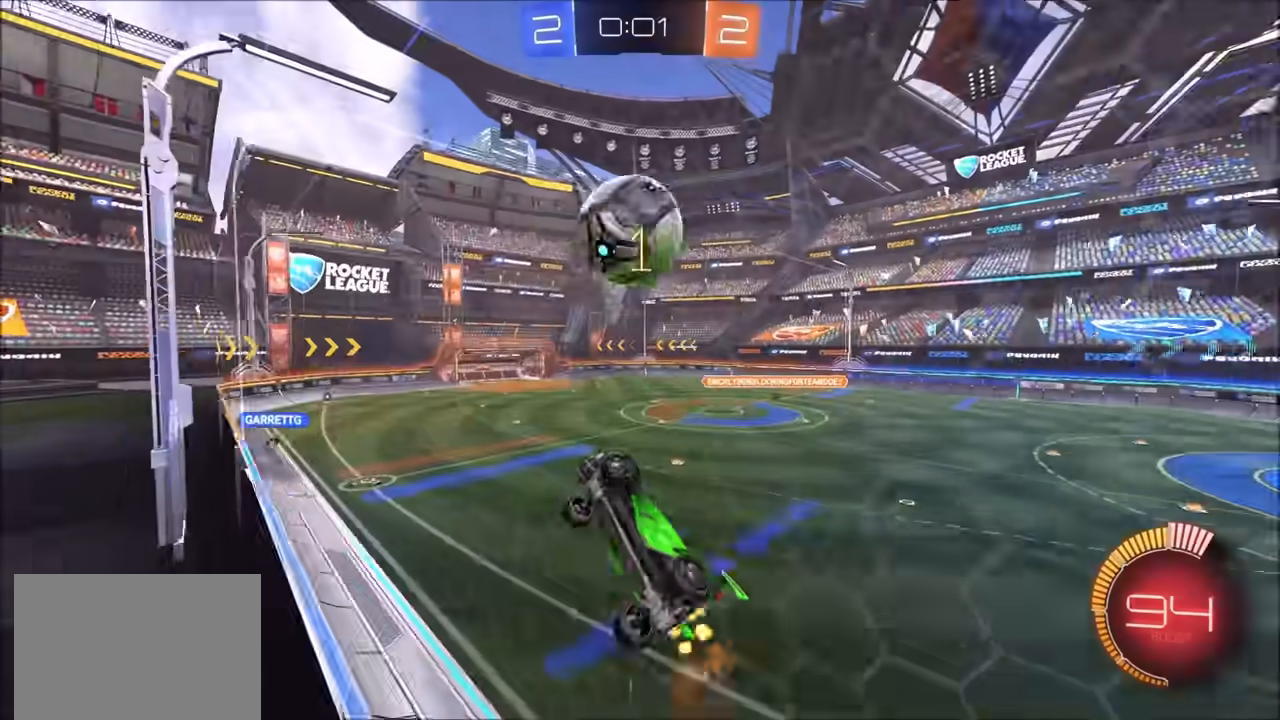
{"buttons": ["CROSS", "CIRCLE", "SQUARE", "L1", "R2"], "left_stick": "up-right", "right_stick": "center", "events": [[50, "CIRCLE", "down"], [150, "left_stick", "up-right"], [400, "L1", "down"]]}
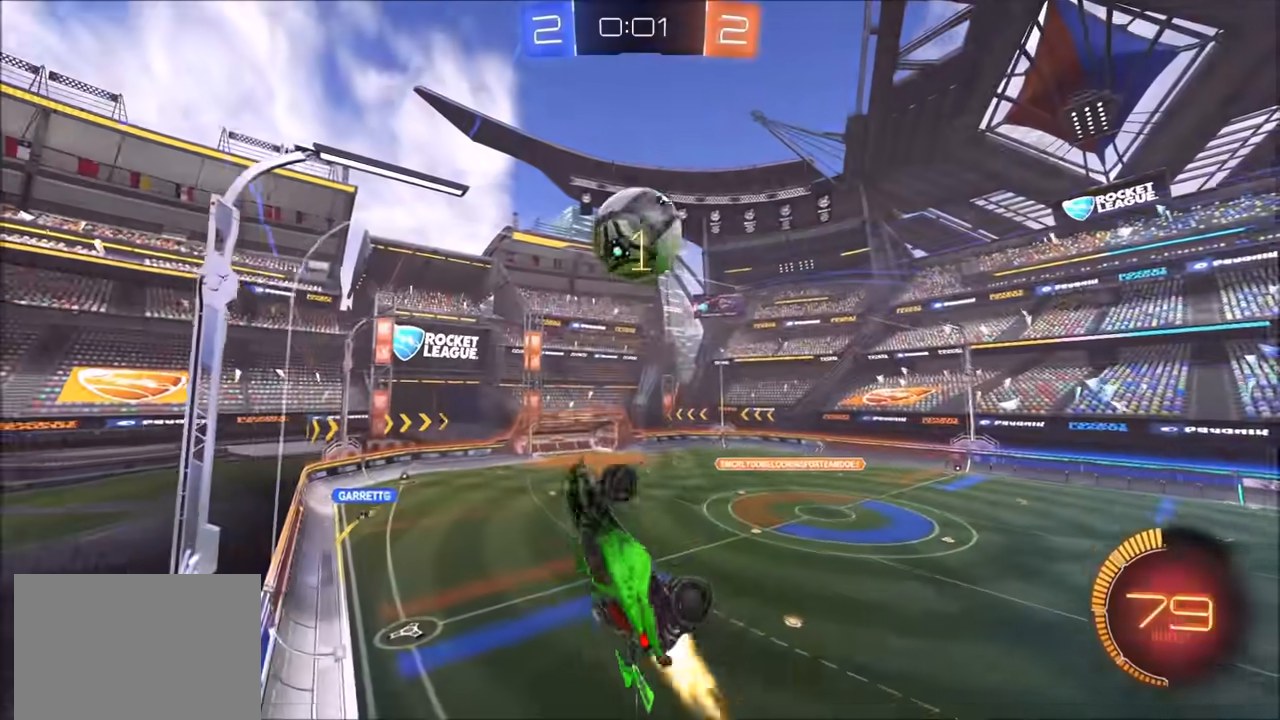
{"buttons": ["L1"], "left_stick": "down-right", "right_stick": "center", "events": [[17, "SQUARE", "up"], [50, "CIRCLE", "up"], [50, "CROSS", "up"], [200, "CIRCLE", "down"], [250, "left_stick", "right"], [367, "CIRCLE", "up"], [367, "left_stick", "down-right"], [400, "R2", "up"]]}
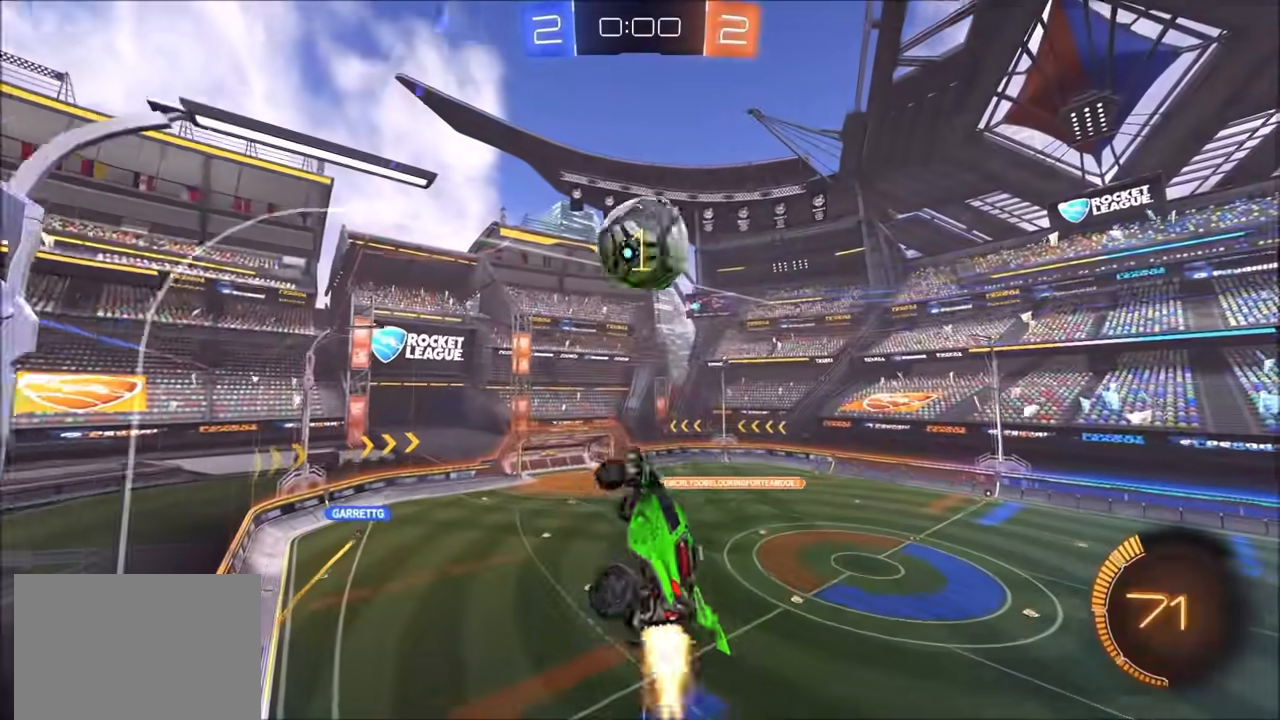
{"buttons": ["R2"], "left_stick": "right", "right_stick": "center", "events": [[67, "CIRCLE", "down"], [133, "R2", "down"], [150, "L1", "up"], [183, "left_stick", "center"], [333, "left_stick", "right"], [483, "CIRCLE", "up"]]}
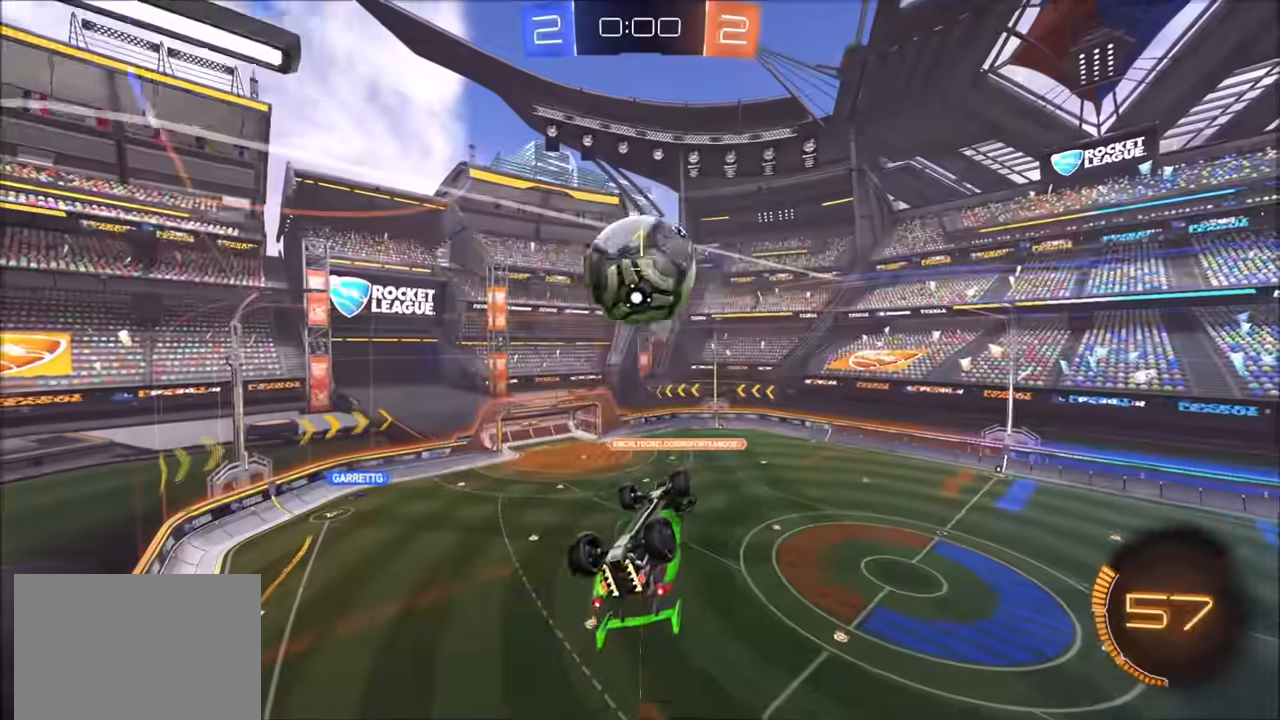
{"buttons": ["CIRCLE", "L1", "R2"], "left_stick": "up-right", "right_stick": "center", "events": [[83, "CIRCLE", "down"], [83, "left_stick", "up"], [217, "CIRCLE", "up"], [250, "left_stick", "up-left"], [433, "CIRCLE", "down"], [450, "L1", "down"], [450, "left_stick", "up-right"]]}
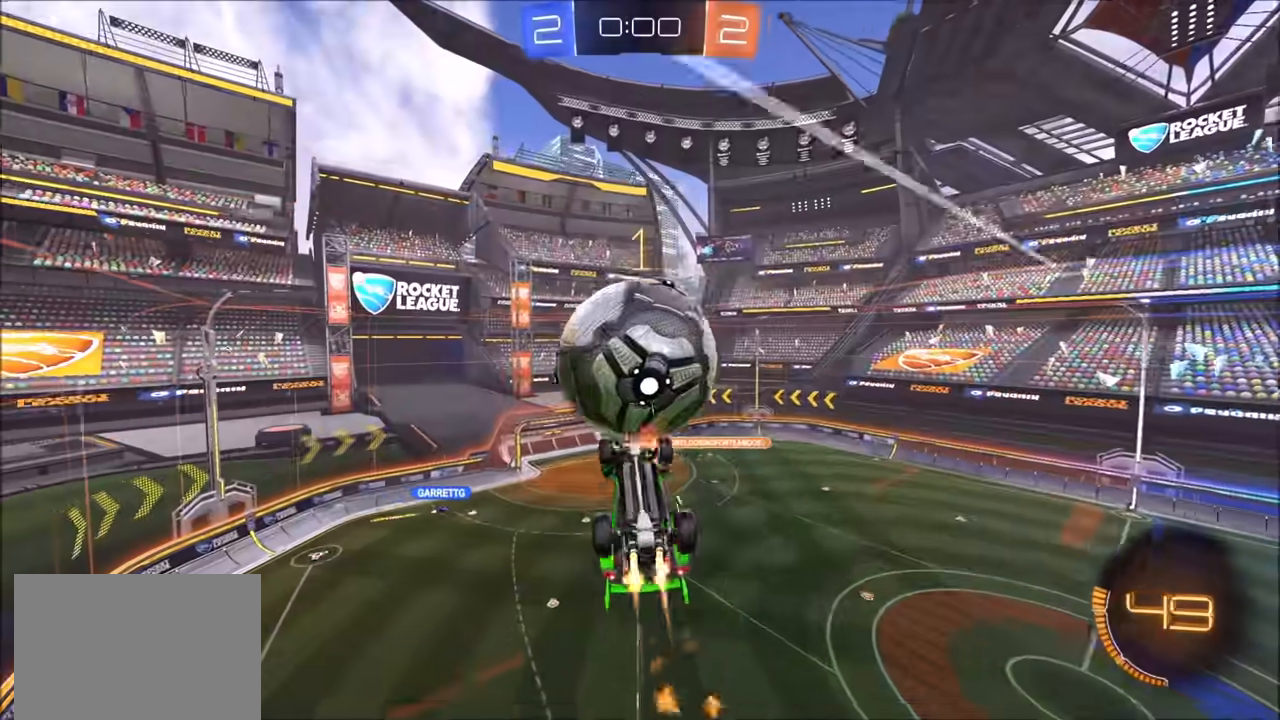
{"buttons": ["L1", "R2"], "left_stick": "right", "right_stick": "center", "events": [[17, "left_stick", "right"], [117, "CIRCLE", "up"], [283, "CIRCLE", "down"], [367, "CIRCLE", "up"]]}
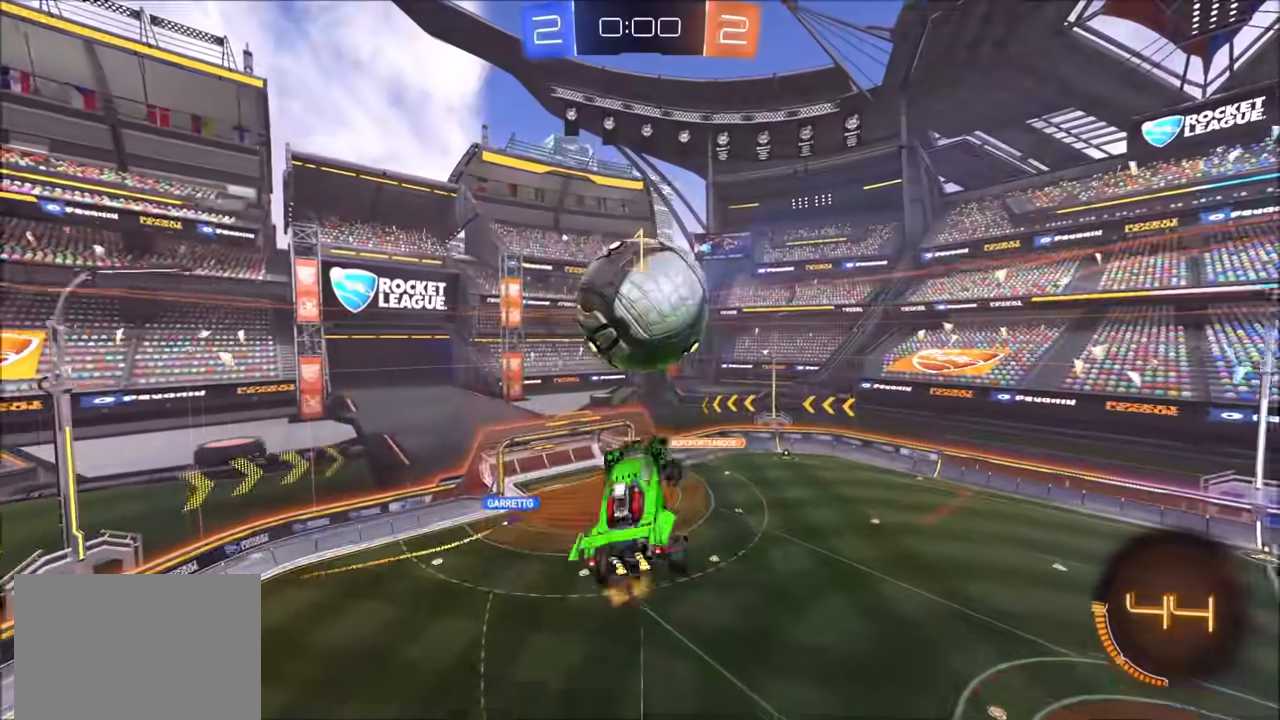
{"buttons": ["L1"], "left_stick": "right", "right_stick": "center", "events": [[17, "left_stick", "down-right"], [150, "R2", "up"], [183, "CIRCLE", "down"], [300, "left_stick", "right"], [317, "R2", "down"], [367, "R2", "up"], [400, "CIRCLE", "up"]]}
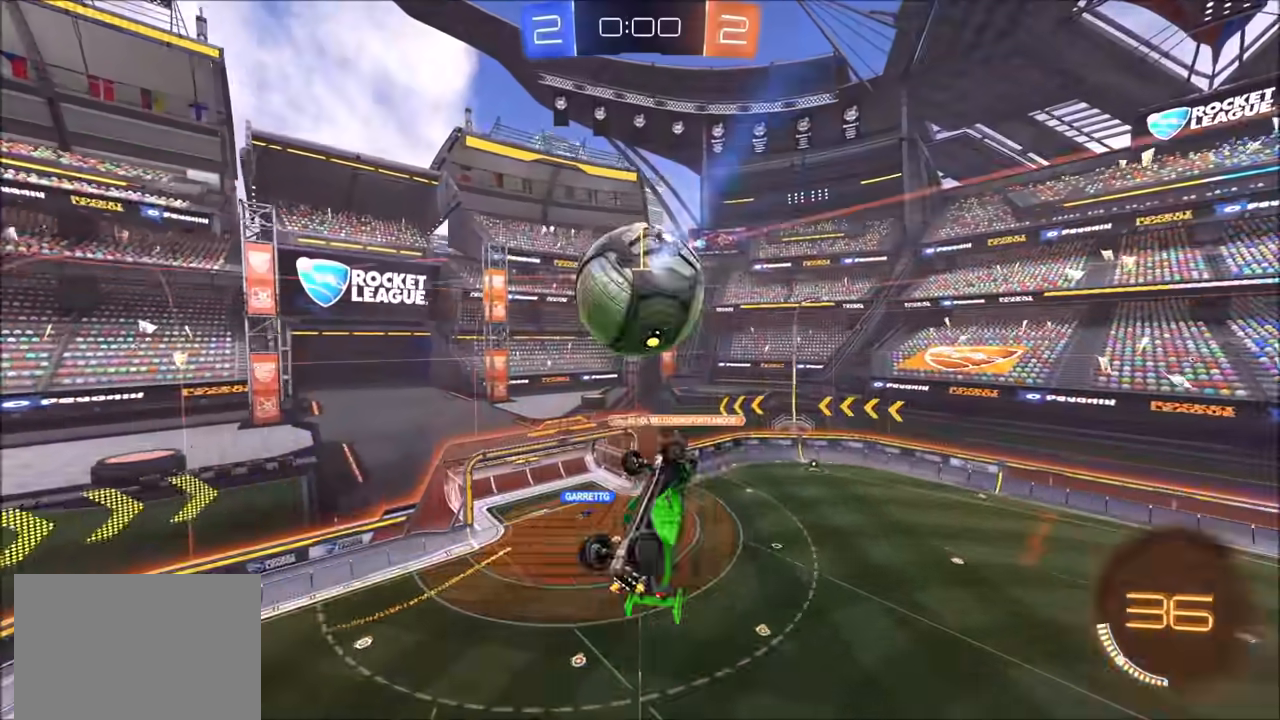
{"buttons": ["CIRCLE", "TRIANGLE", "L1"], "left_stick": "up-right", "right_stick": "center", "events": [[117, "L1", "up"], [350, "left_stick", "up"], [417, "TRIANGLE", "down"], [450, "left_stick", "up-right"], [483, "CIRCLE", "down"], [483, "L1", "down"]]}
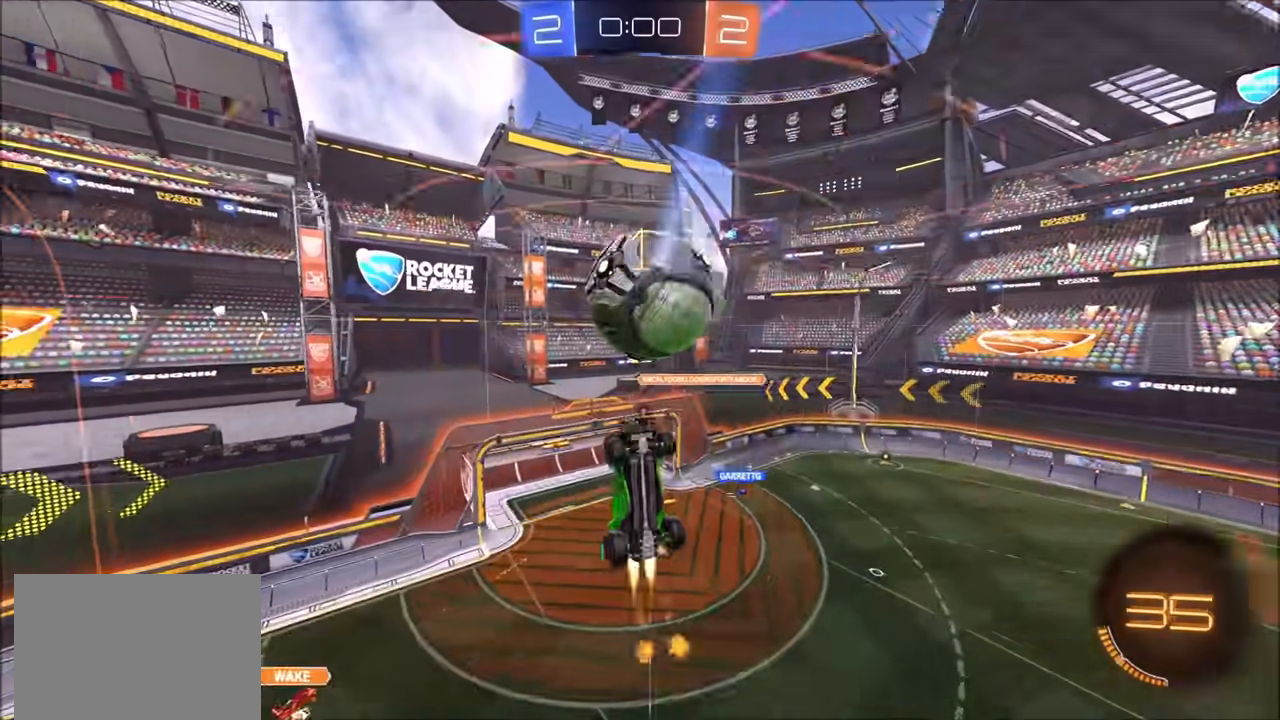
{"buttons": [], "left_stick": "down", "right_stick": "center", "events": [[17, "TRIANGLE", "up"], [33, "left_stick", "right"], [50, "CIRCLE", "up"], [100, "left_stick", "down-right"], [267, "CIRCLE", "down"], [317, "L1", "up"], [433, "CIRCLE", "up"], [433, "left_stick", "down"]]}
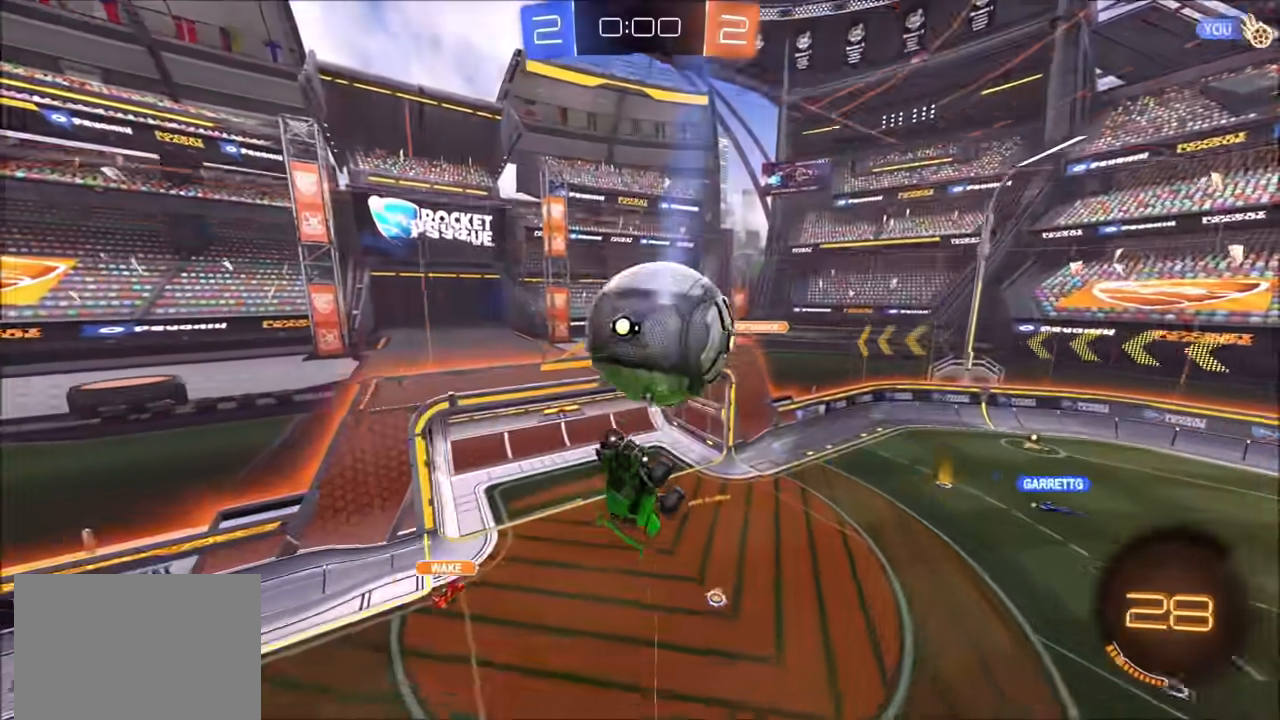
{"buttons": ["CIRCLE", "R2"], "left_stick": "down-left", "right_stick": "center", "events": [[250, "R2", "down"], [350, "left_stick", "down-left"], [450, "CIRCLE", "down"]]}
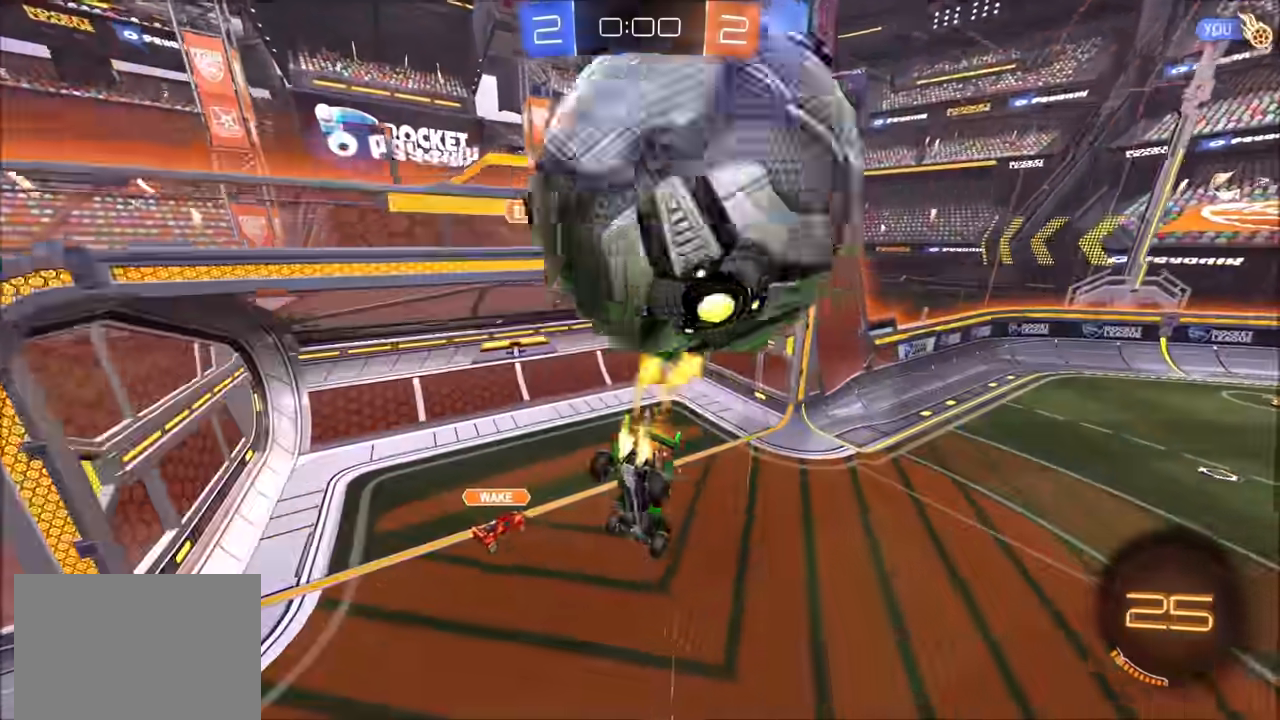
{"buttons": ["L1", "R2"], "left_stick": "up-right", "right_stick": "center", "events": [[117, "left_stick", "center"], [150, "CIRCLE", "up"], [233, "left_stick", "up-right"], [283, "TRIANGLE", "down"], [350, "TRIANGLE", "up"], [483, "L1", "down"]]}
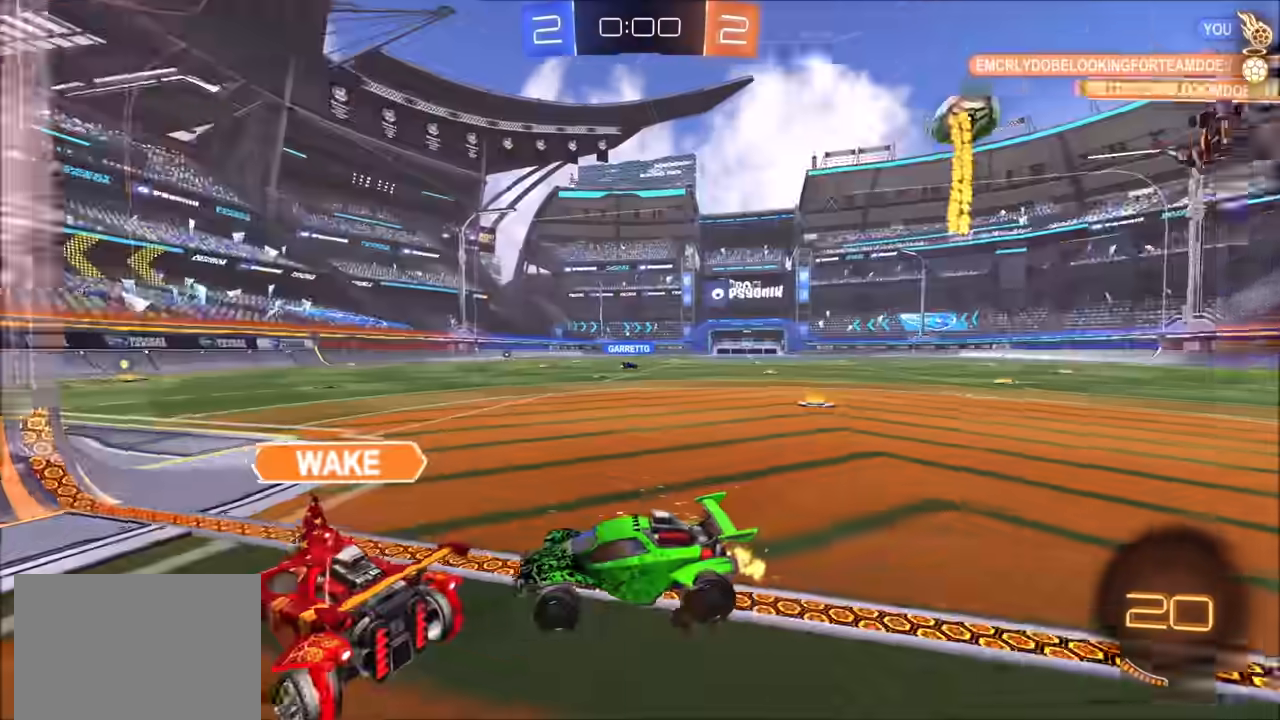
{"buttons": ["R2"], "left_stick": "up-right", "right_stick": "center", "events": [[150, "L1", "up"], [167, "left_stick", "right"], [317, "left_stick", "up-right"]]}
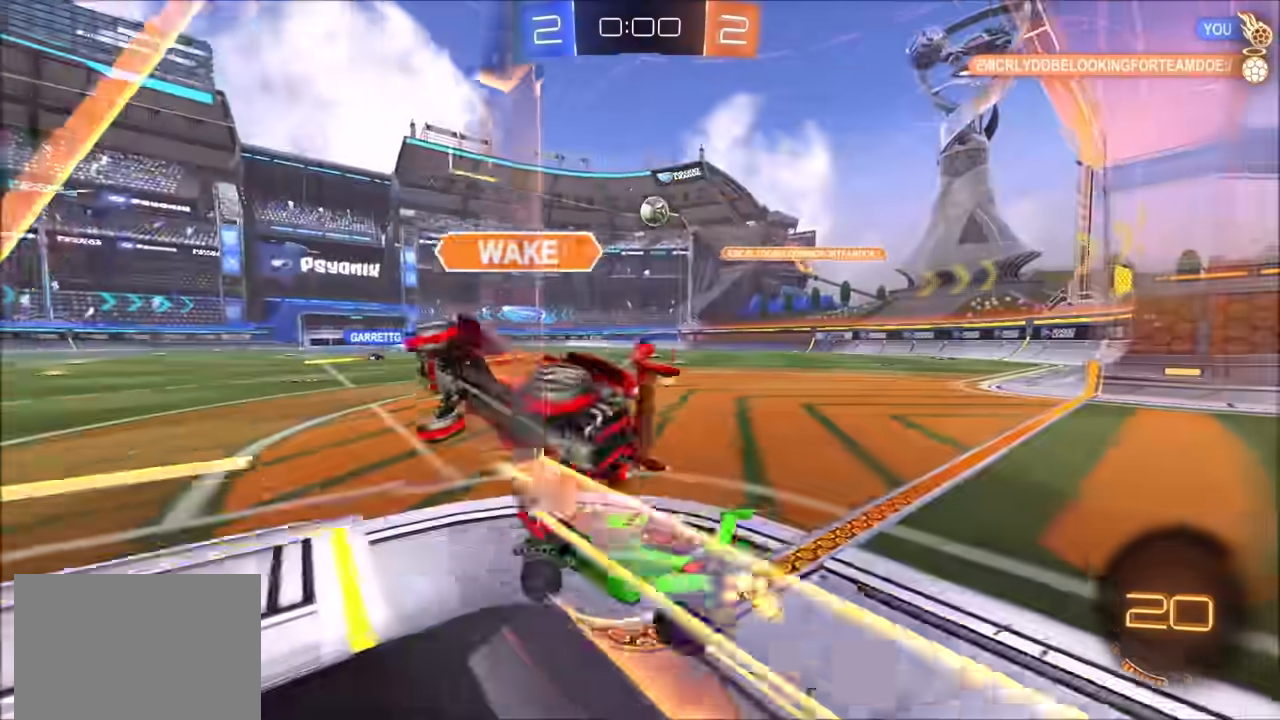
{"buttons": ["R2"], "left_stick": "up-right", "right_stick": "center", "events": [[217, "left_stick", "right"], [500, "left_stick", "up-right"]]}
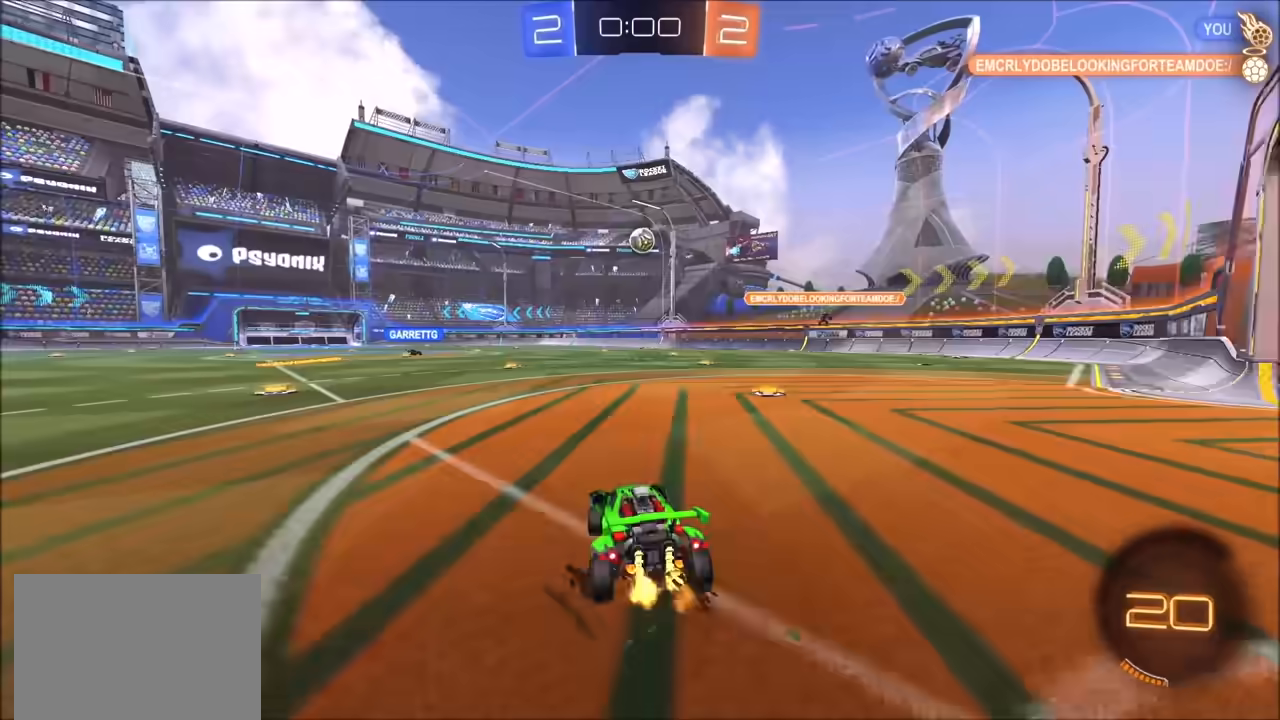
{"buttons": ["R2"], "left_stick": "center", "right_stick": "center", "events": [[417, "left_stick", "center"]]}
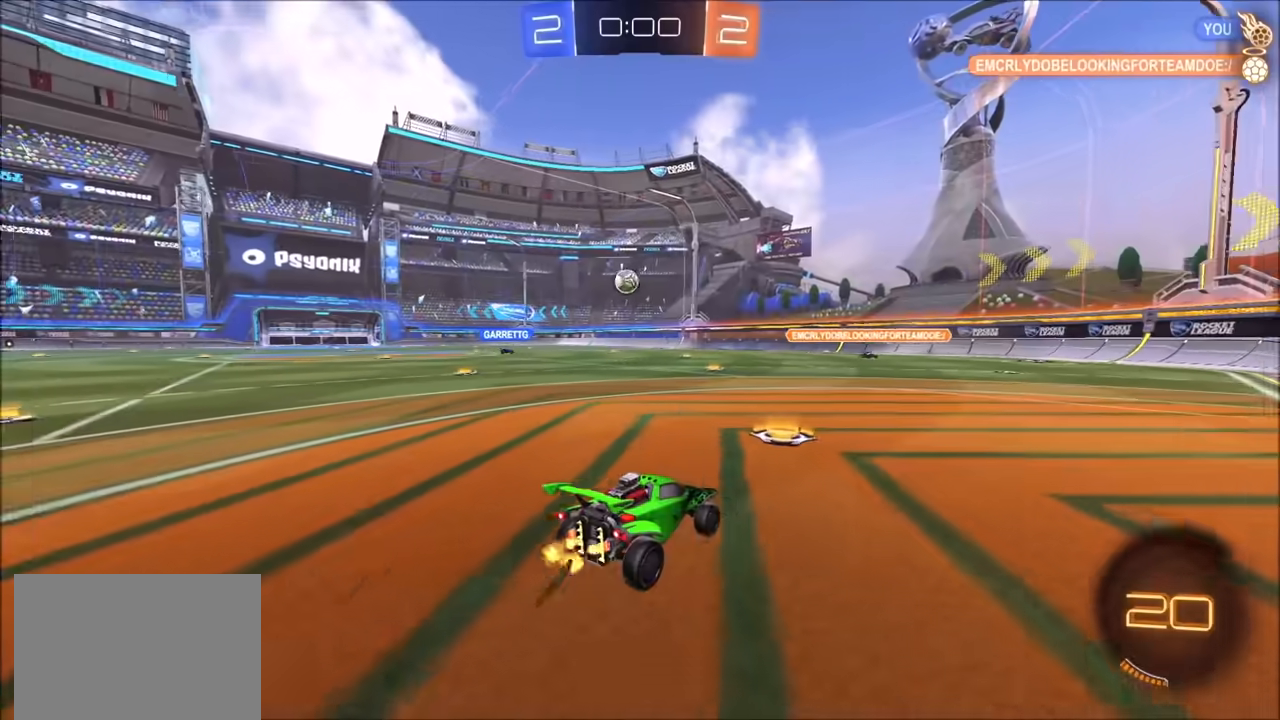
{"buttons": ["R2"], "left_stick": "left", "right_stick": "center", "events": [[117, "left_stick", "left"]]}
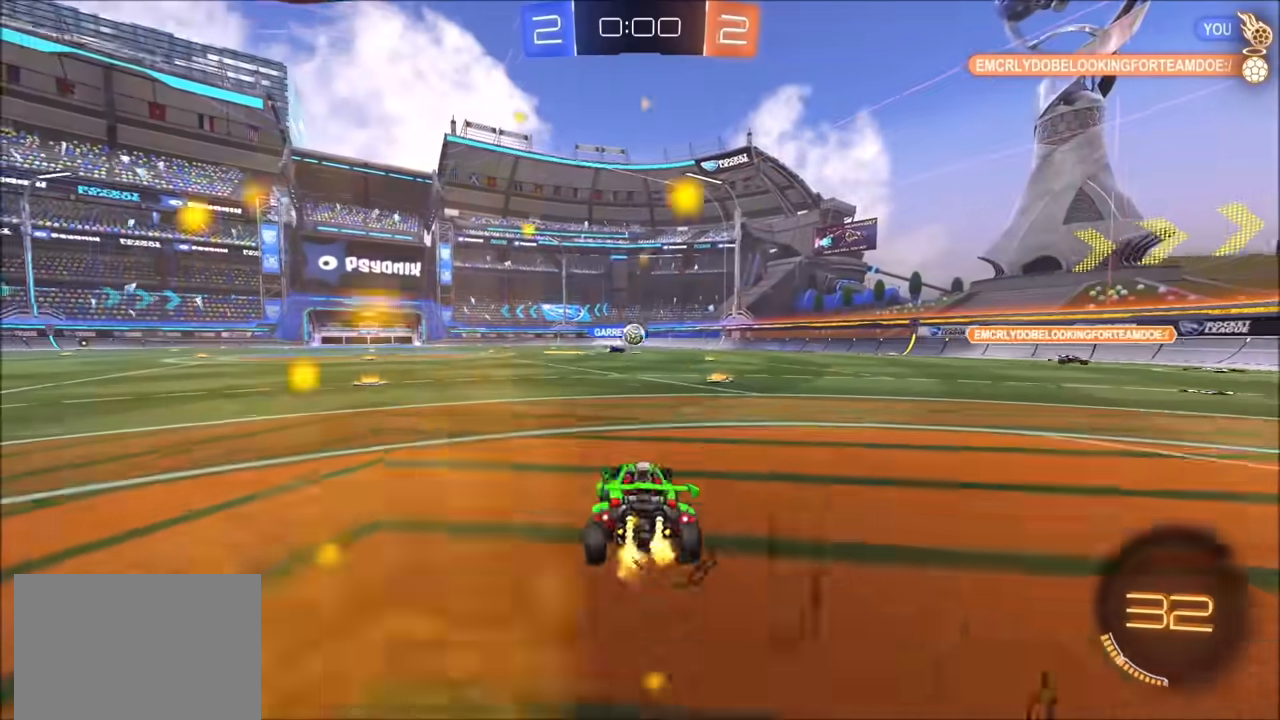
{"buttons": ["R2"], "left_stick": "center", "right_stick": "center", "events": [[367, "left_stick", "center"]]}
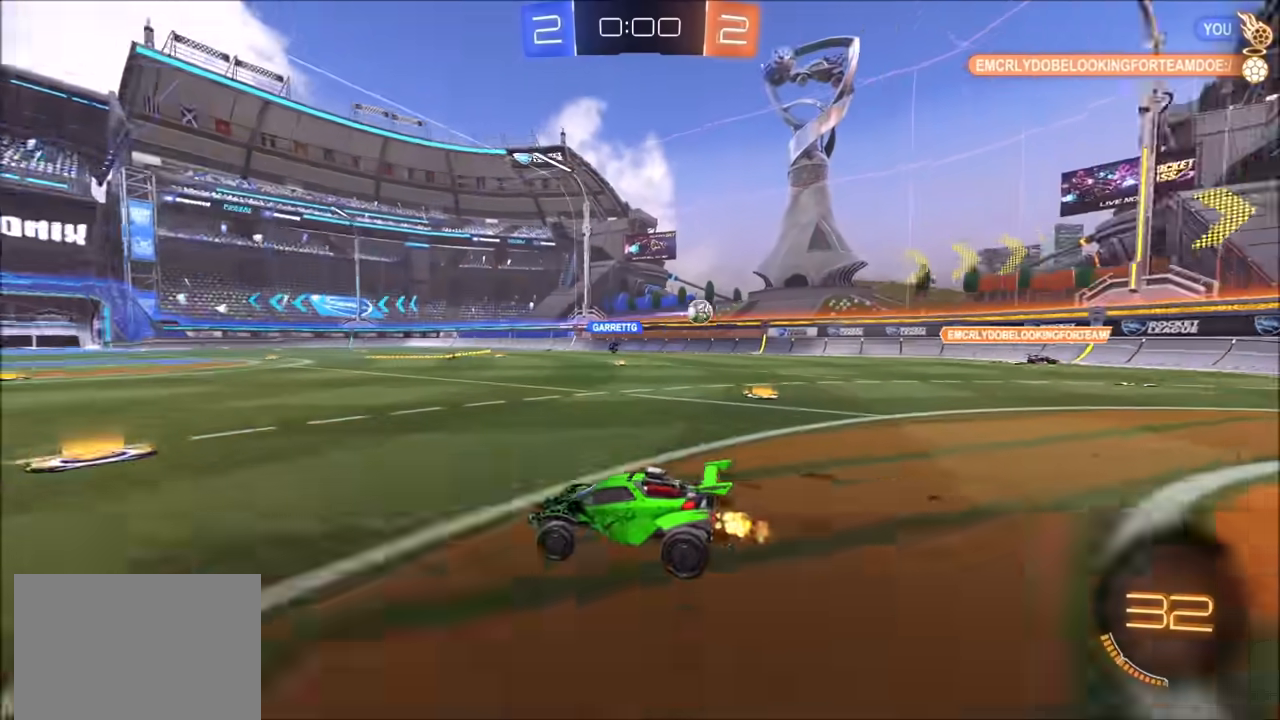
{"buttons": ["R2"], "left_stick": "up-right", "right_stick": "center", "events": [[200, "left_stick", "up-right"]]}
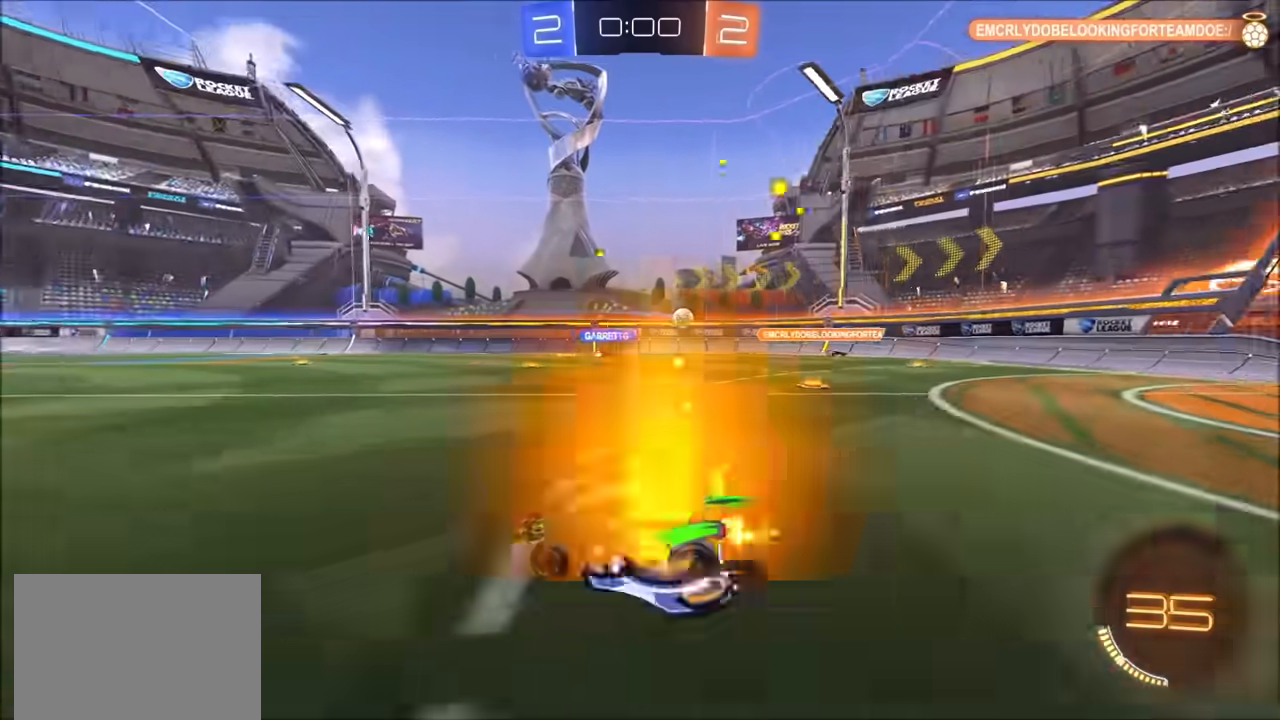
{"buttons": ["R2"], "left_stick": "up-right", "right_stick": "center", "events": [[367, "L1", "down"], [467, "L1", "up"]]}
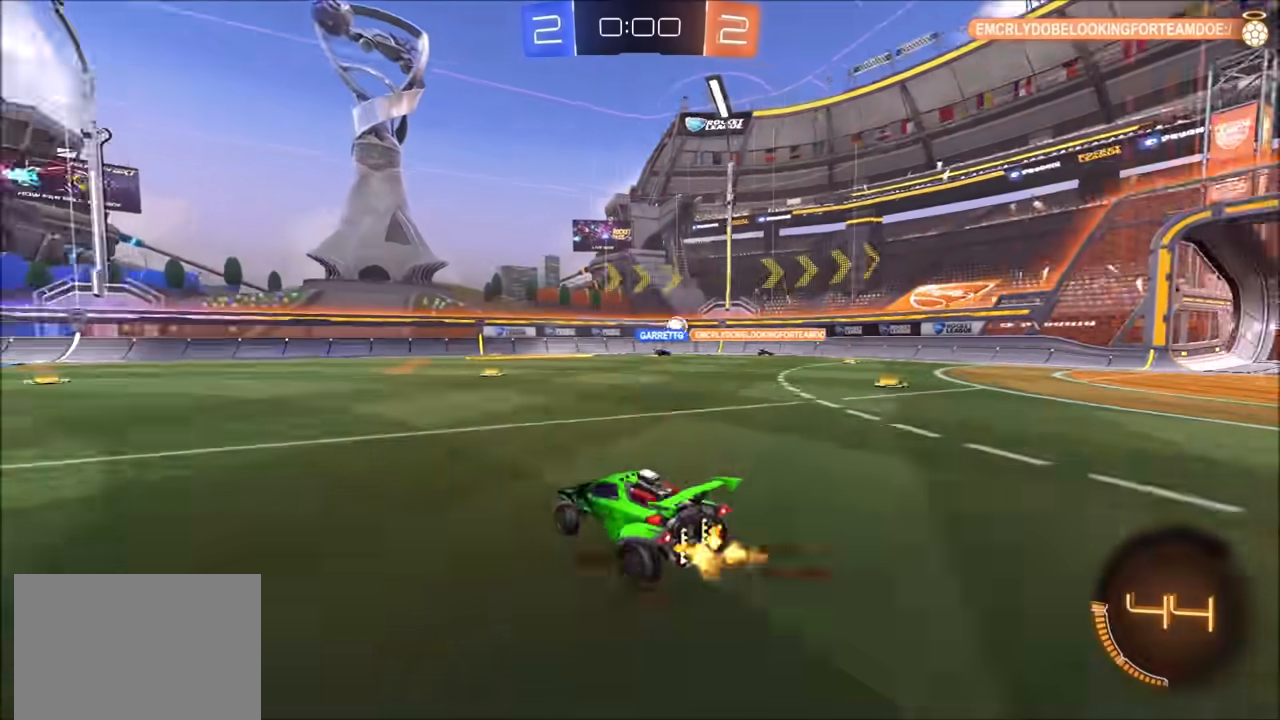
{"buttons": ["R2"], "left_stick": "up-right", "right_stick": "center", "events": [[100, "L1", "down"], [167, "L1", "up"]]}
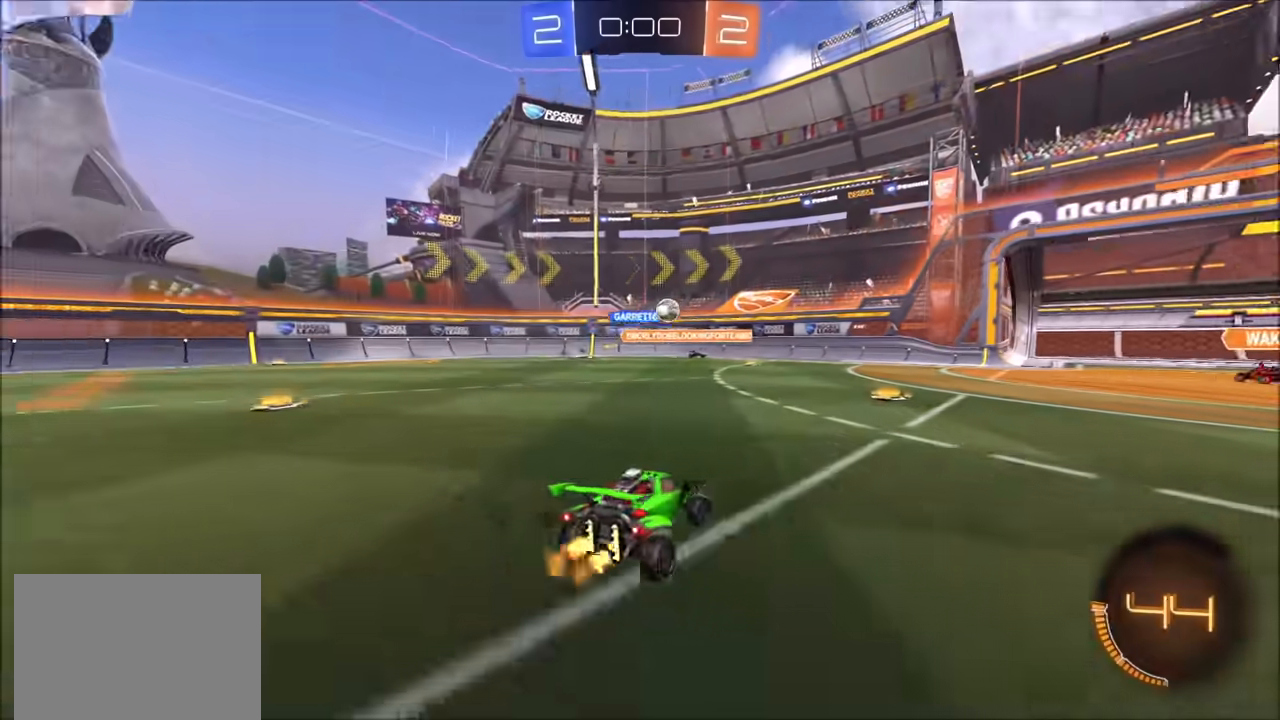
{"buttons": ["CROSS", "R2", "L3"], "left_stick": "down", "right_stick": "center", "events": [[117, "CIRCLE", "down"], [183, "left_stick", "center"], [250, "CIRCLE", "up"], [300, "left_stick", "up-right"], [450, "CROSS", "down"], [450, "left_stick", "down"], [500, "L3", "down"]]}